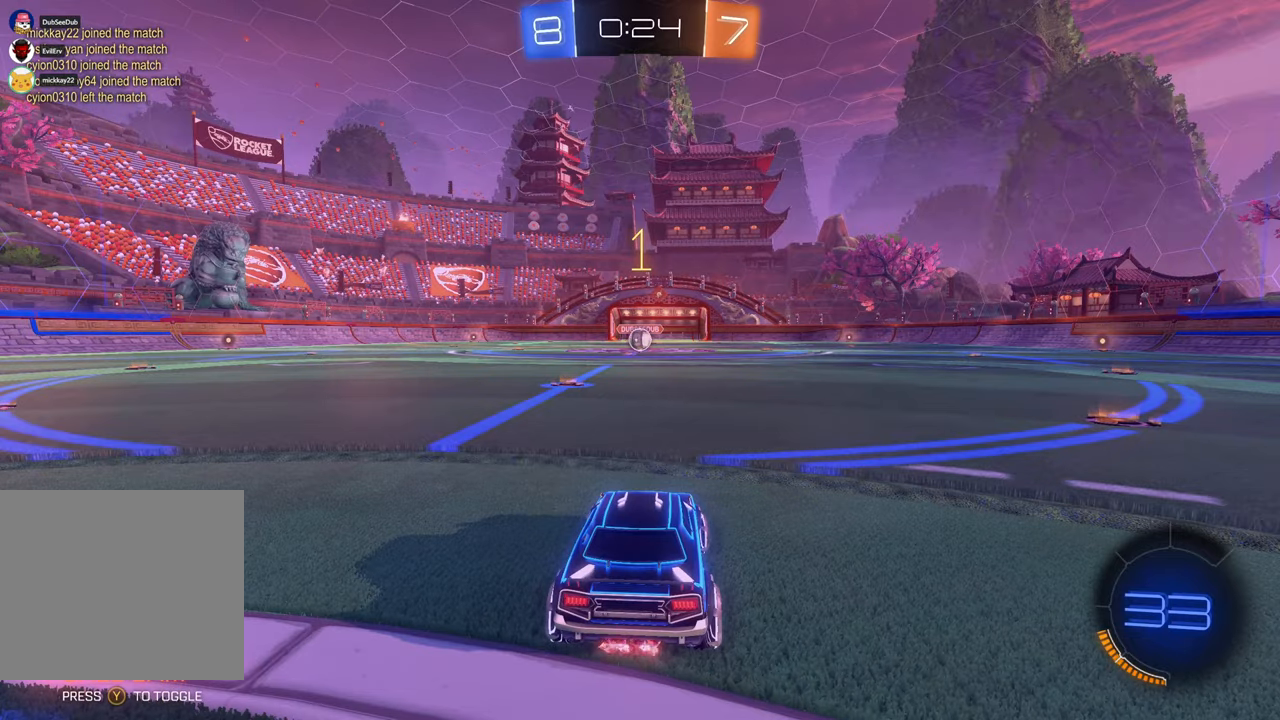
Gameplay with a controller (Xbox layout); each line is a JSON object with the inputs held at the frame after it (dt_ms = milliseconds from this image to that frame). "events" lists button and stick changes between this image and that frame as [ms after this image, input, new state], when the widget could be followed in between. Not read: L3 R1 R2 R3.
{"dt_ms": 500, "buttons": ["X"], "left_stick": "center", "right_stick": "center", "events": [[183, "left_stick", "left"], [317, "left_stick", "center"]]}
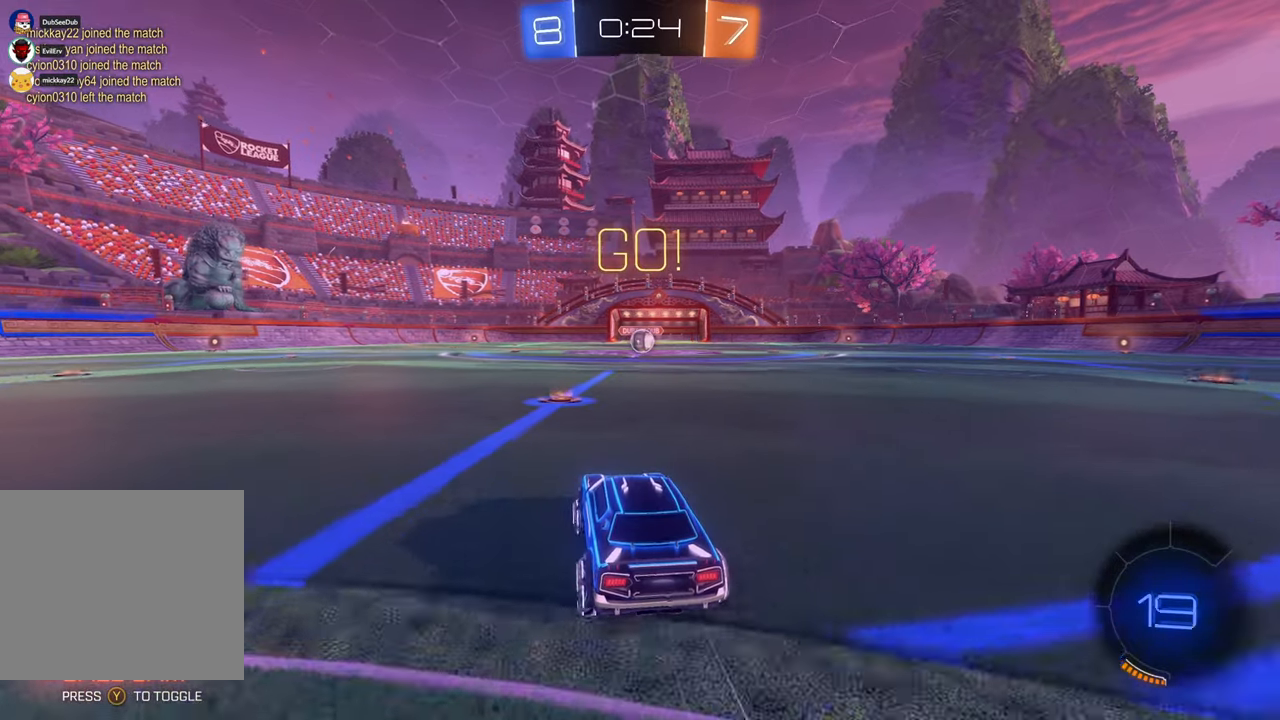
{"dt_ms": 500, "buttons": ["X"], "left_stick": "right", "right_stick": "center", "events": [[433, "left_stick", "right"]]}
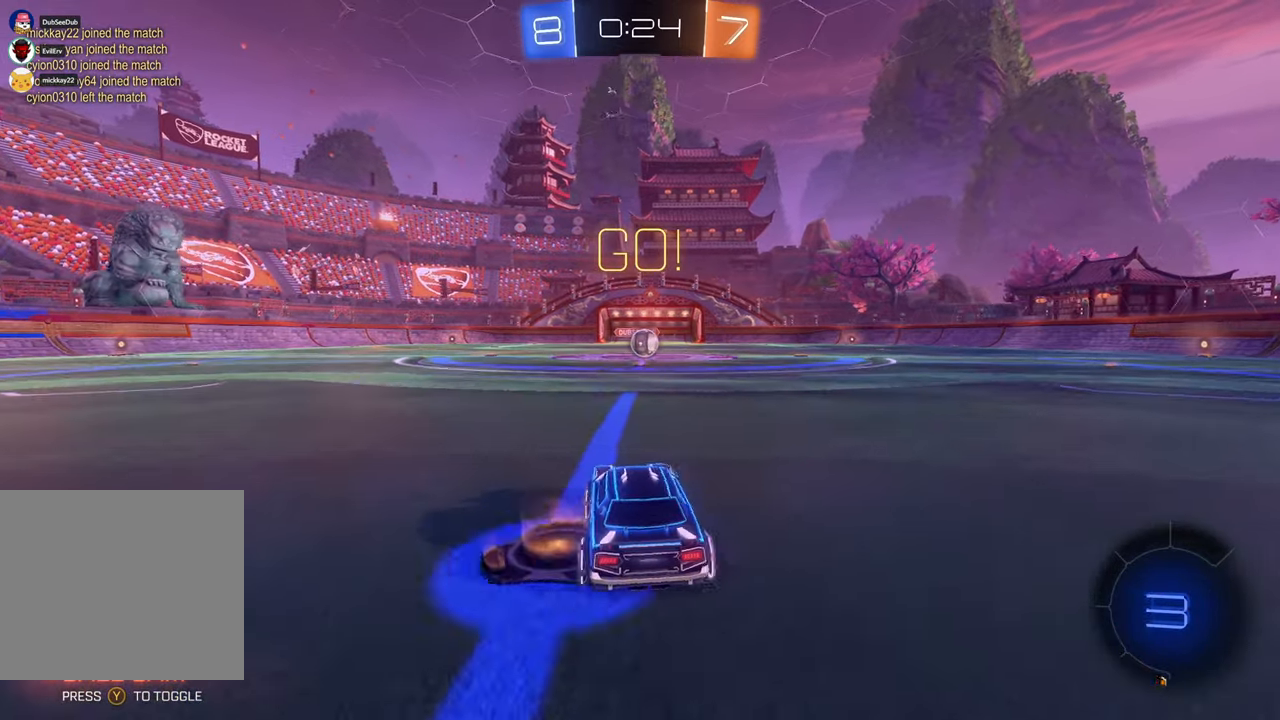
{"dt_ms": 500, "buttons": ["X"], "left_stick": "center", "right_stick": "center", "events": [[50, "left_stick", "center"]]}
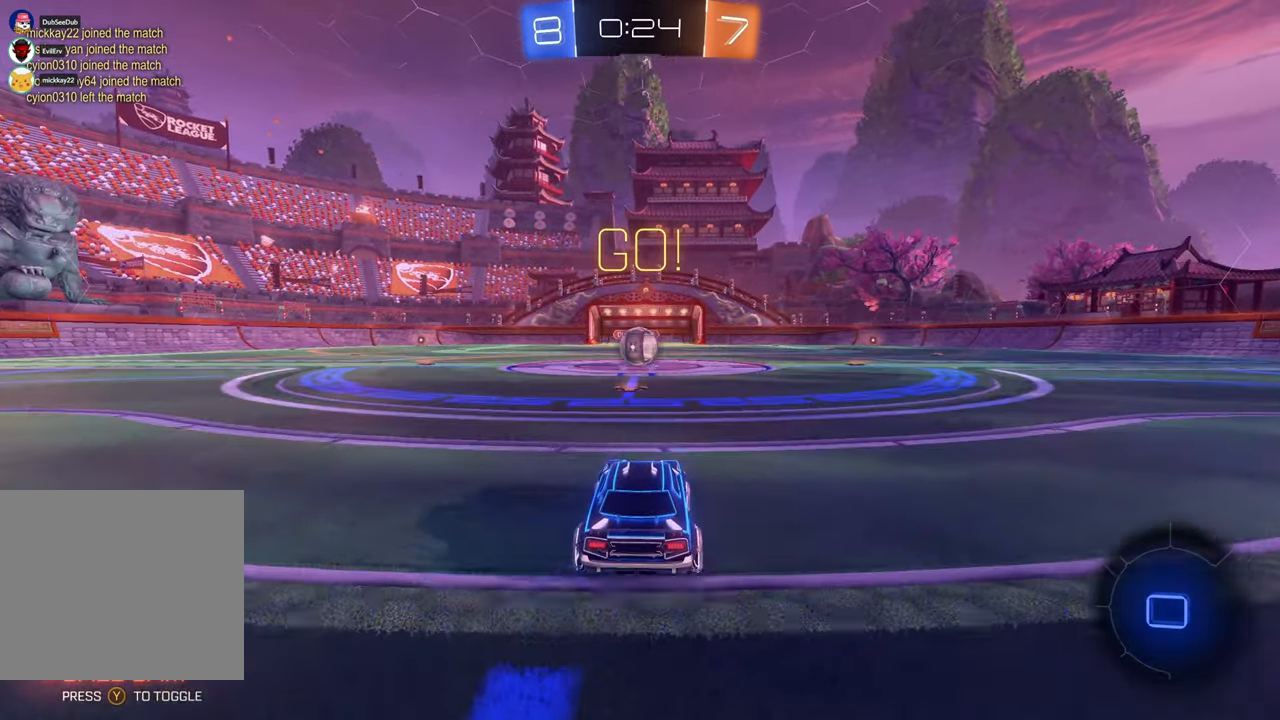
{"dt_ms": 500, "buttons": [], "left_stick": "center", "right_stick": "center", "events": [[300, "X", "up"]]}
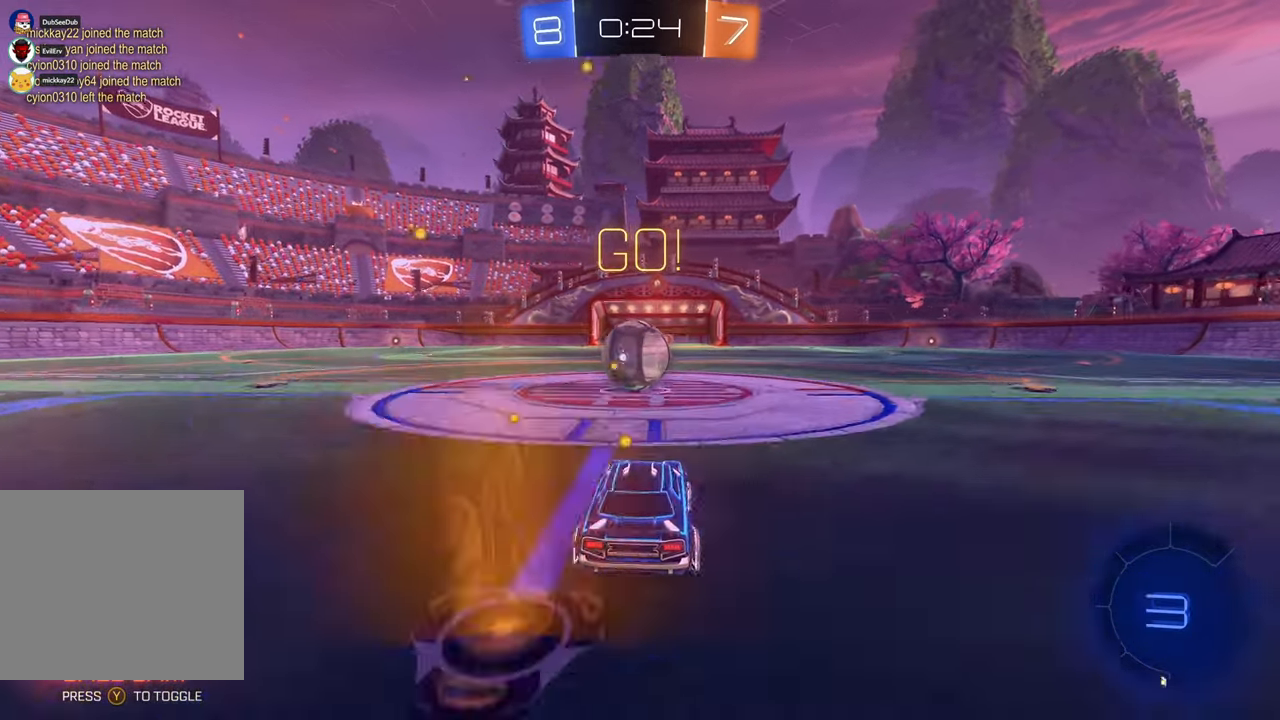
{"dt_ms": 1000, "buttons": [], "left_stick": "up-right", "right_stick": "center"}
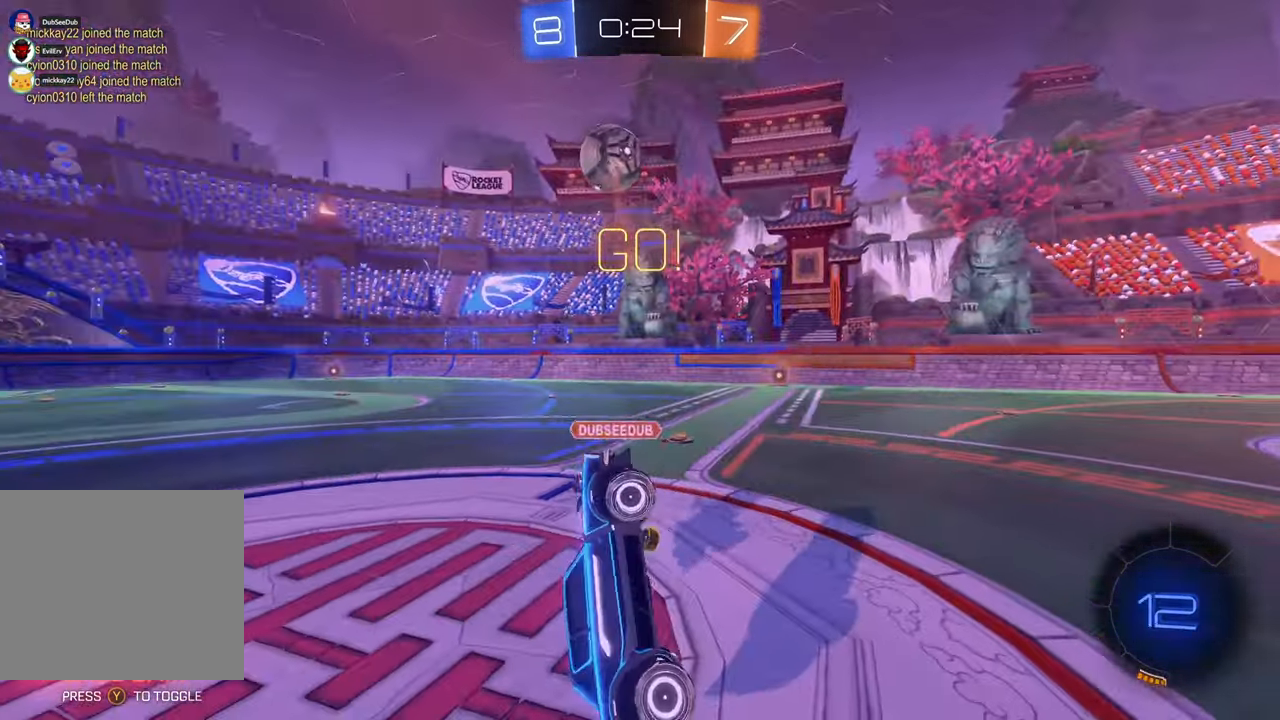
{"dt_ms": 500, "buttons": [], "left_stick": "left", "right_stick": "center", "events": [[167, "left_stick", "up-left"], [400, "left_stick", "left"]]}
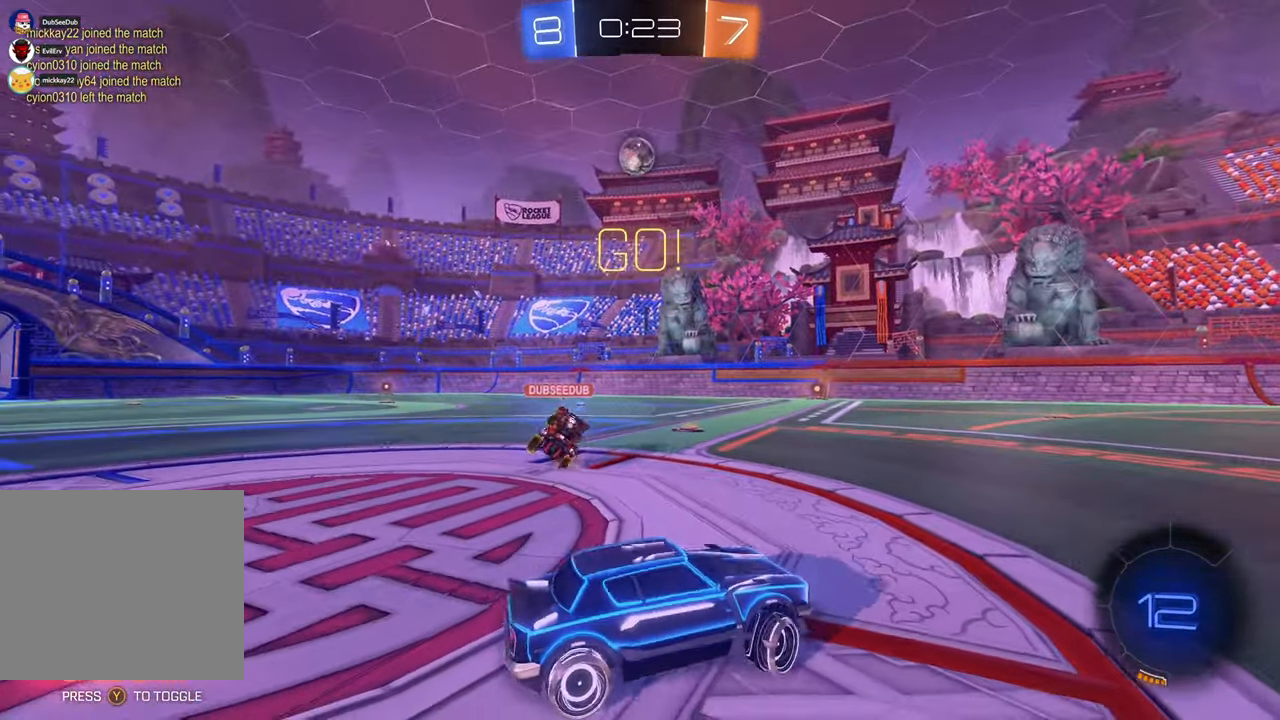
{"dt_ms": 500, "buttons": [], "left_stick": "down-left", "right_stick": "center", "events": [[333, "left_stick", "down-left"]]}
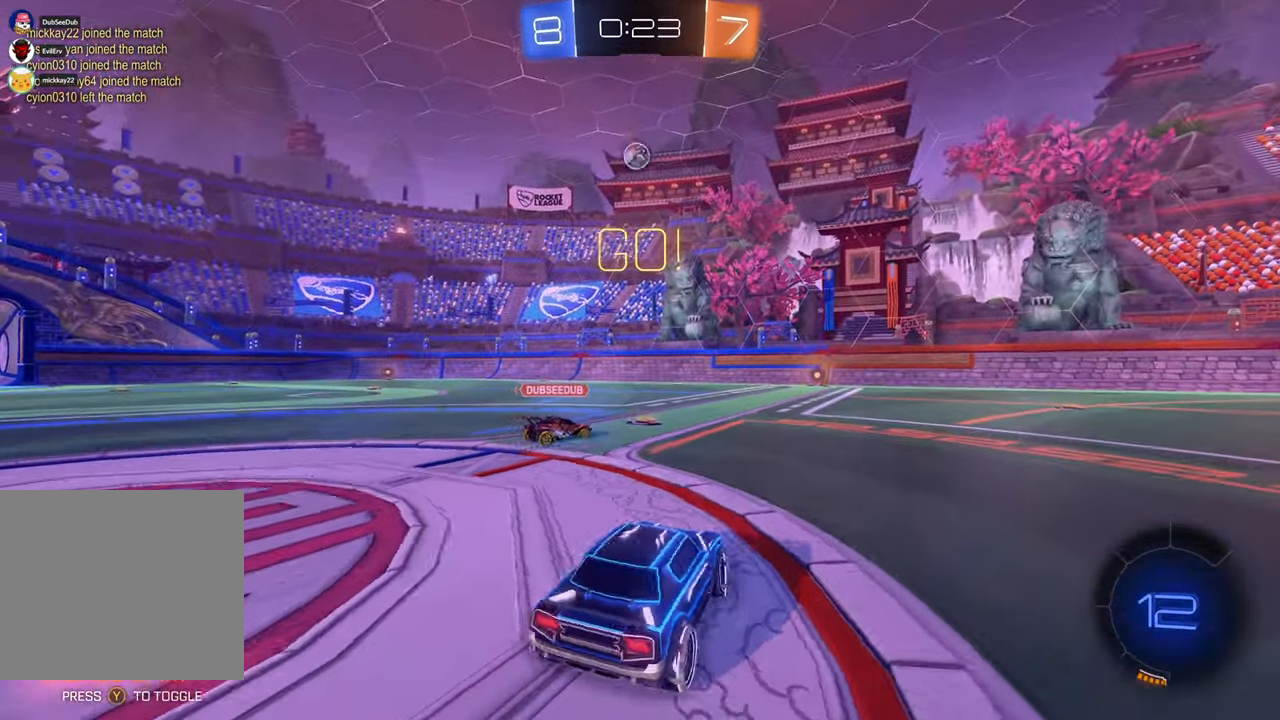
{"dt_ms": 500, "buttons": [], "left_stick": "down-left", "right_stick": "center", "events": []}